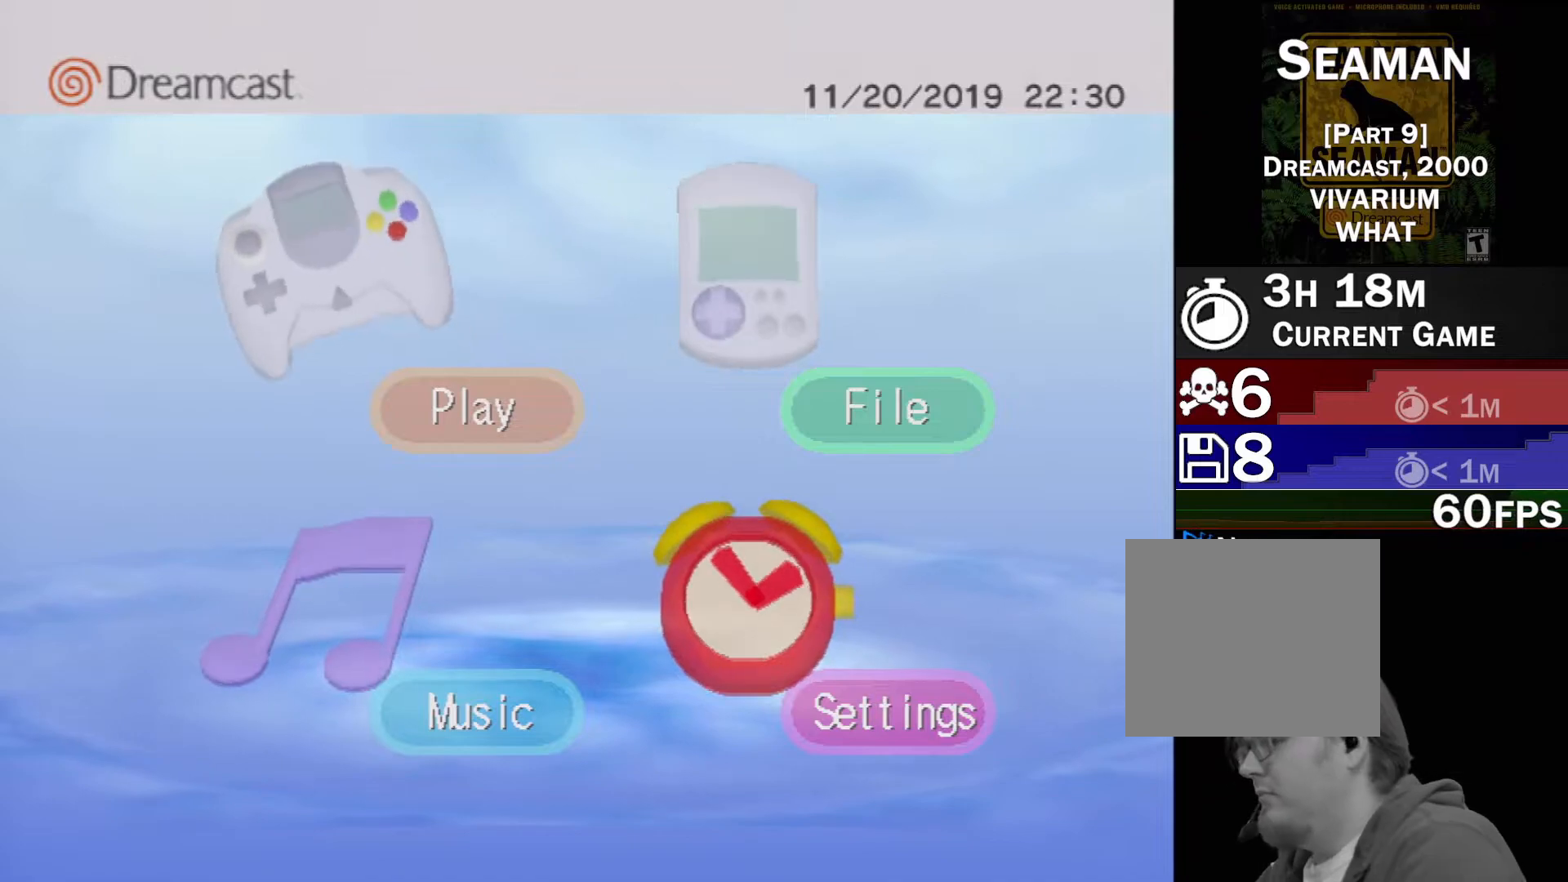
Gameplay with a controller (Xbox layout); each line is a JSON object with the inputs held at the frame after it. "events" lists button and stick changes between this image and that frame as [ms after this image, input, new state], when the widget could be followed in between. Not read: L1 L3 R1 R3 SELECT right_stick.
{"buttons": [], "left_stick": "center", "events": [[33, "DPAD_DOWN", "up"], [217, "DPAD_RIGHT", "up"], [267, "A", "up"]]}
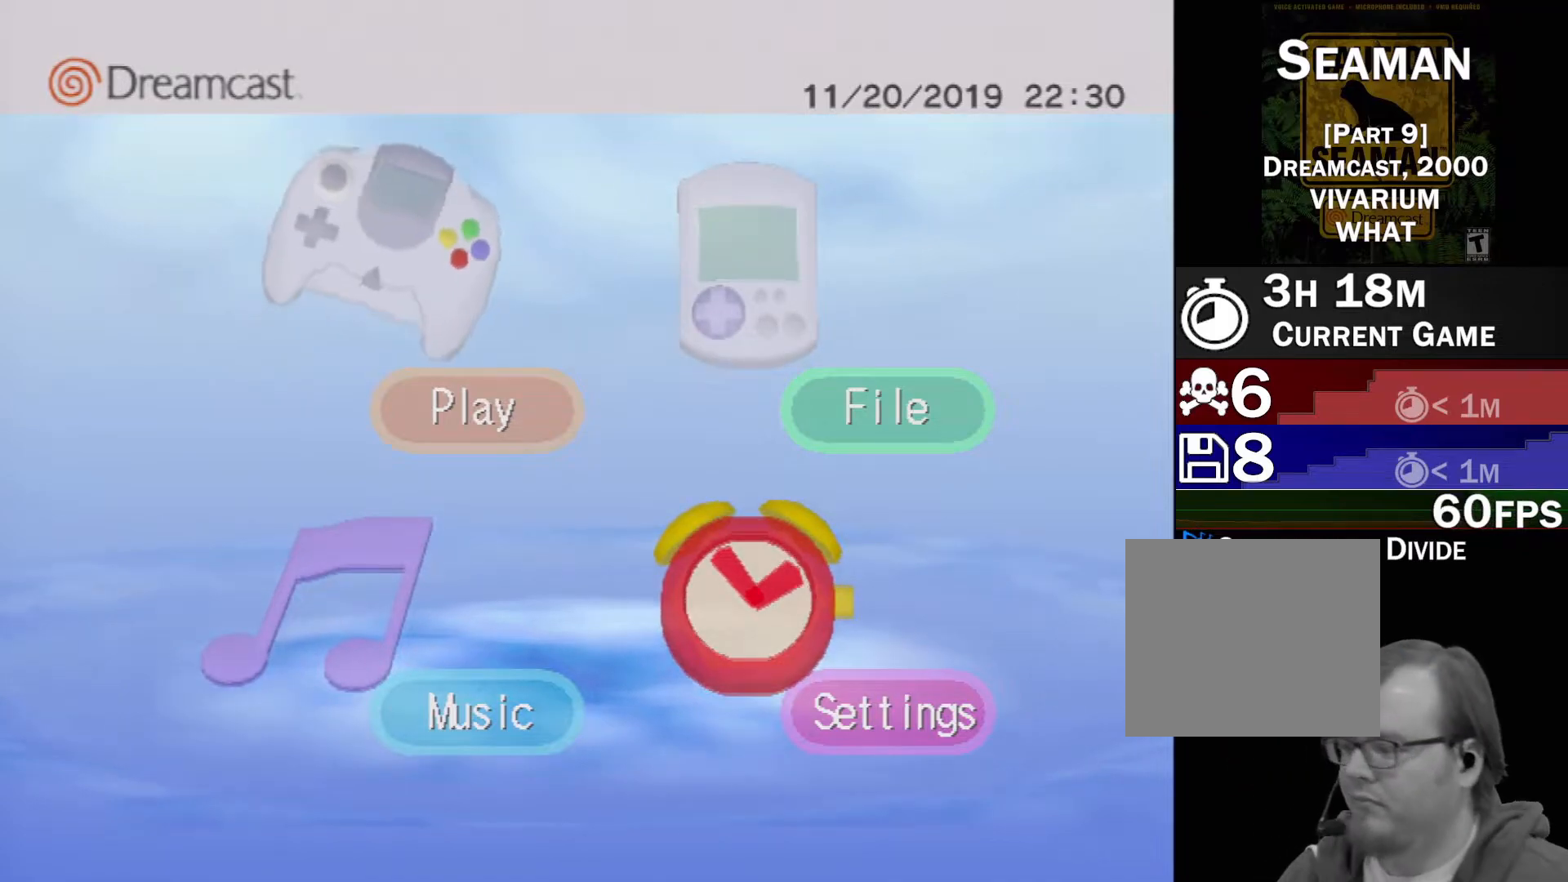
{"buttons": [], "left_stick": "center", "events": []}
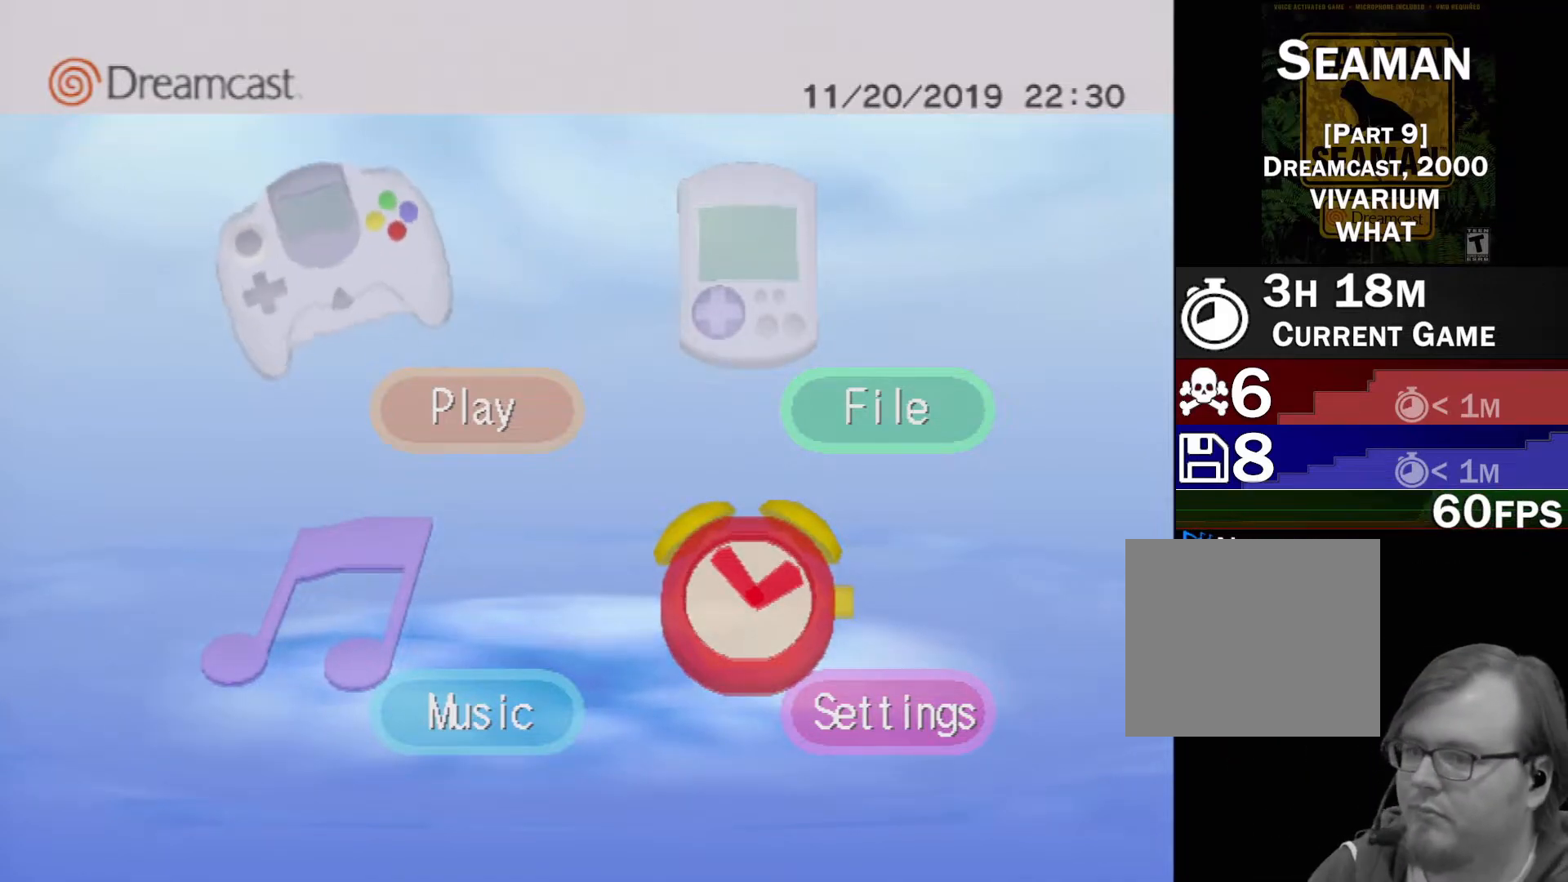
{"buttons": ["DPAD_RIGHT"], "left_stick": "center", "events": [[400, "DPAD_RIGHT", "down"]]}
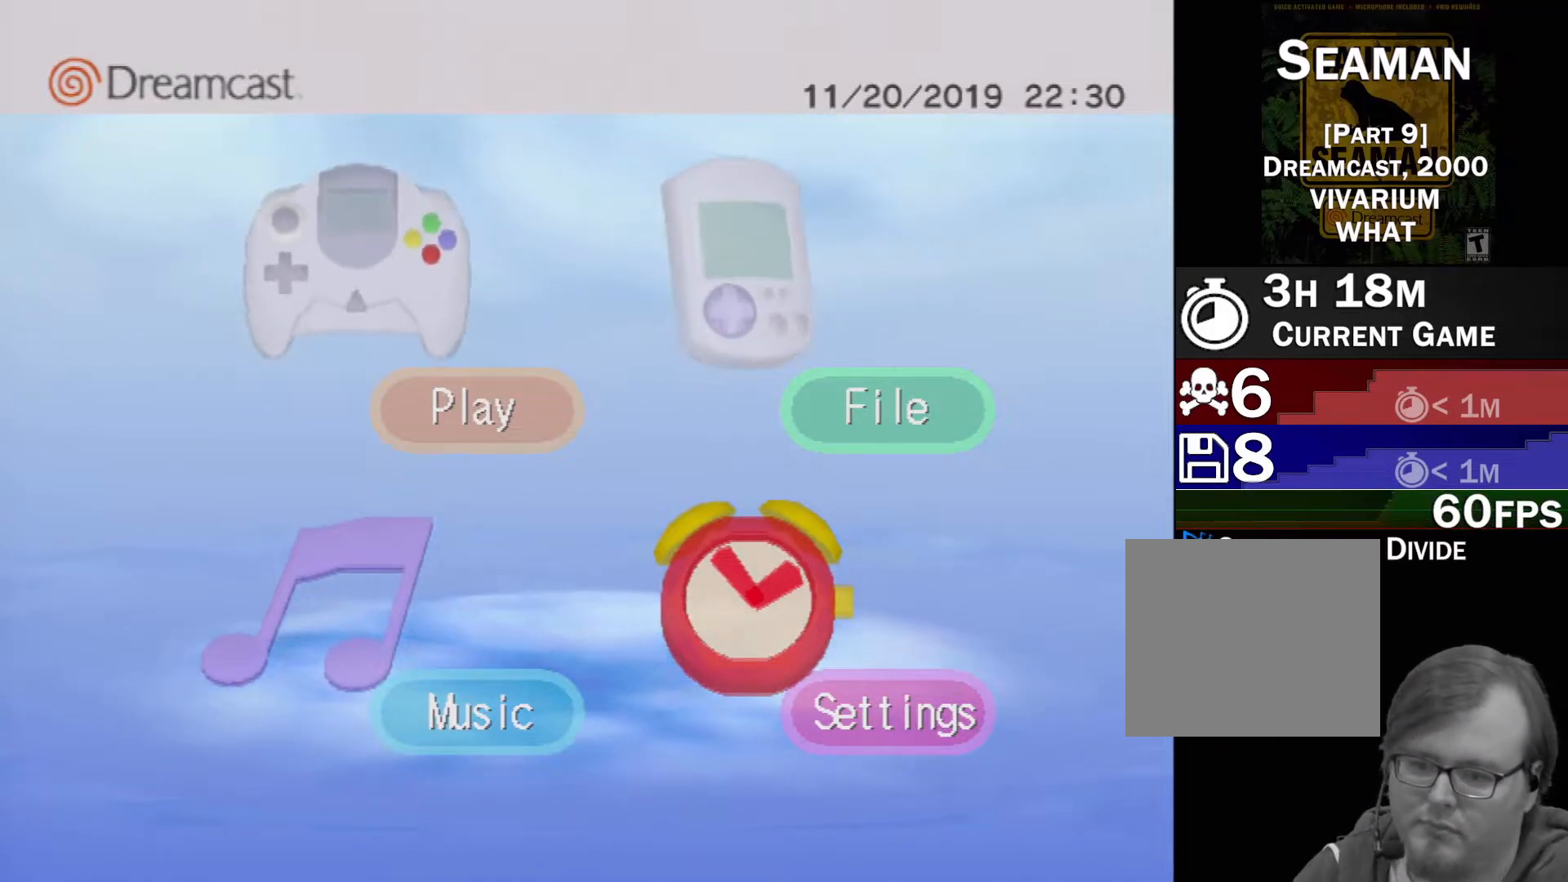
{"buttons": [], "left_stick": "center", "events": [[33, "DPAD_DOWN", "down"], [33, "DPAD_RIGHT", "up"], [150, "DPAD_DOWN", "up"], [267, "A", "down"], [367, "A", "up"]]}
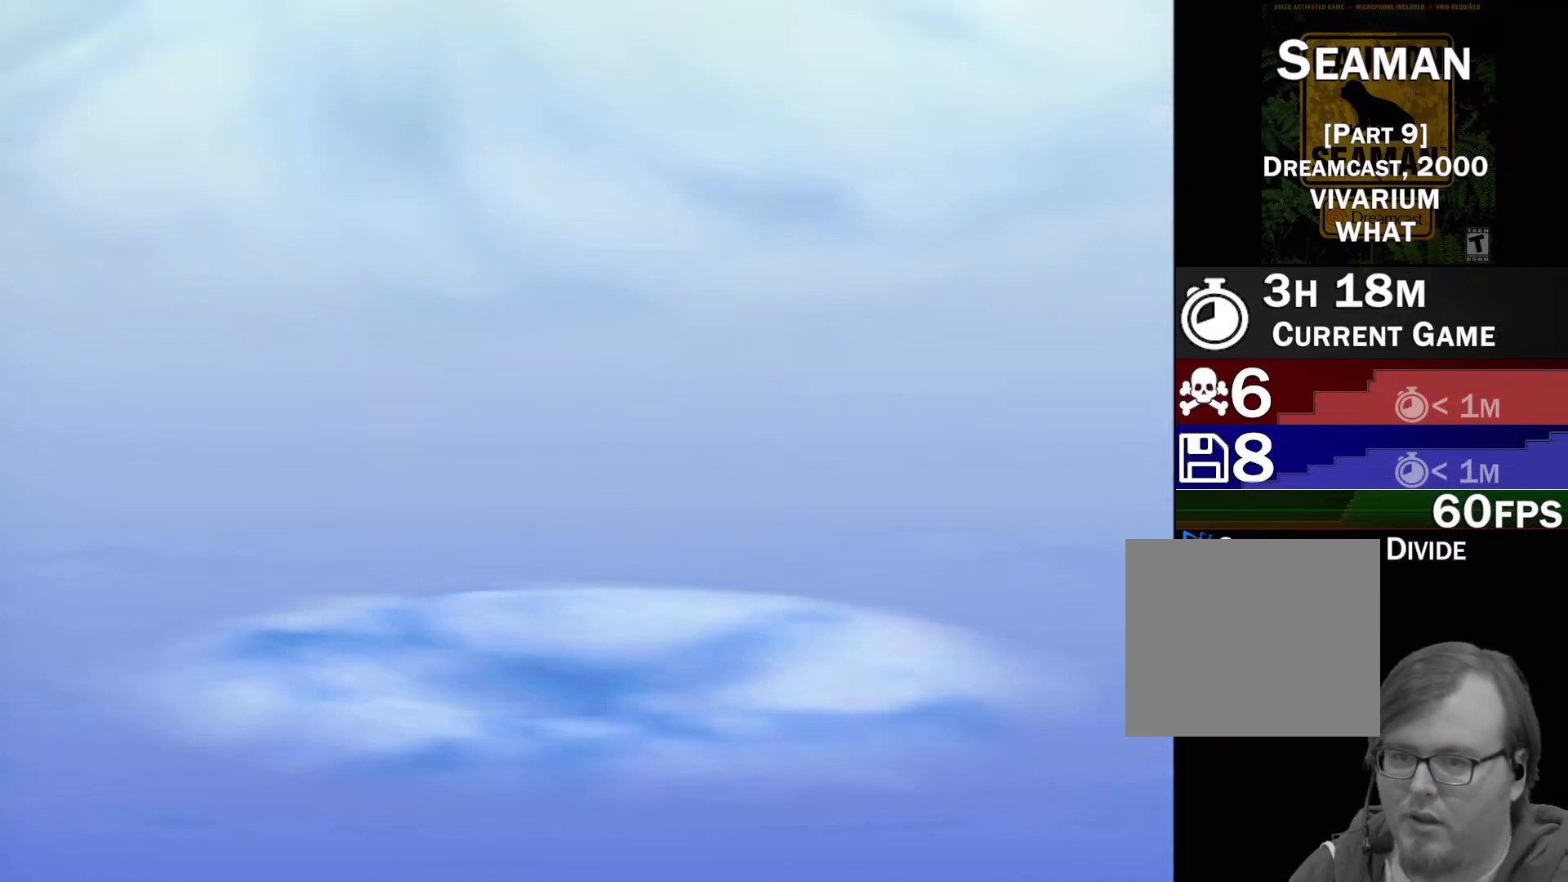
{"buttons": [], "left_stick": "center", "events": []}
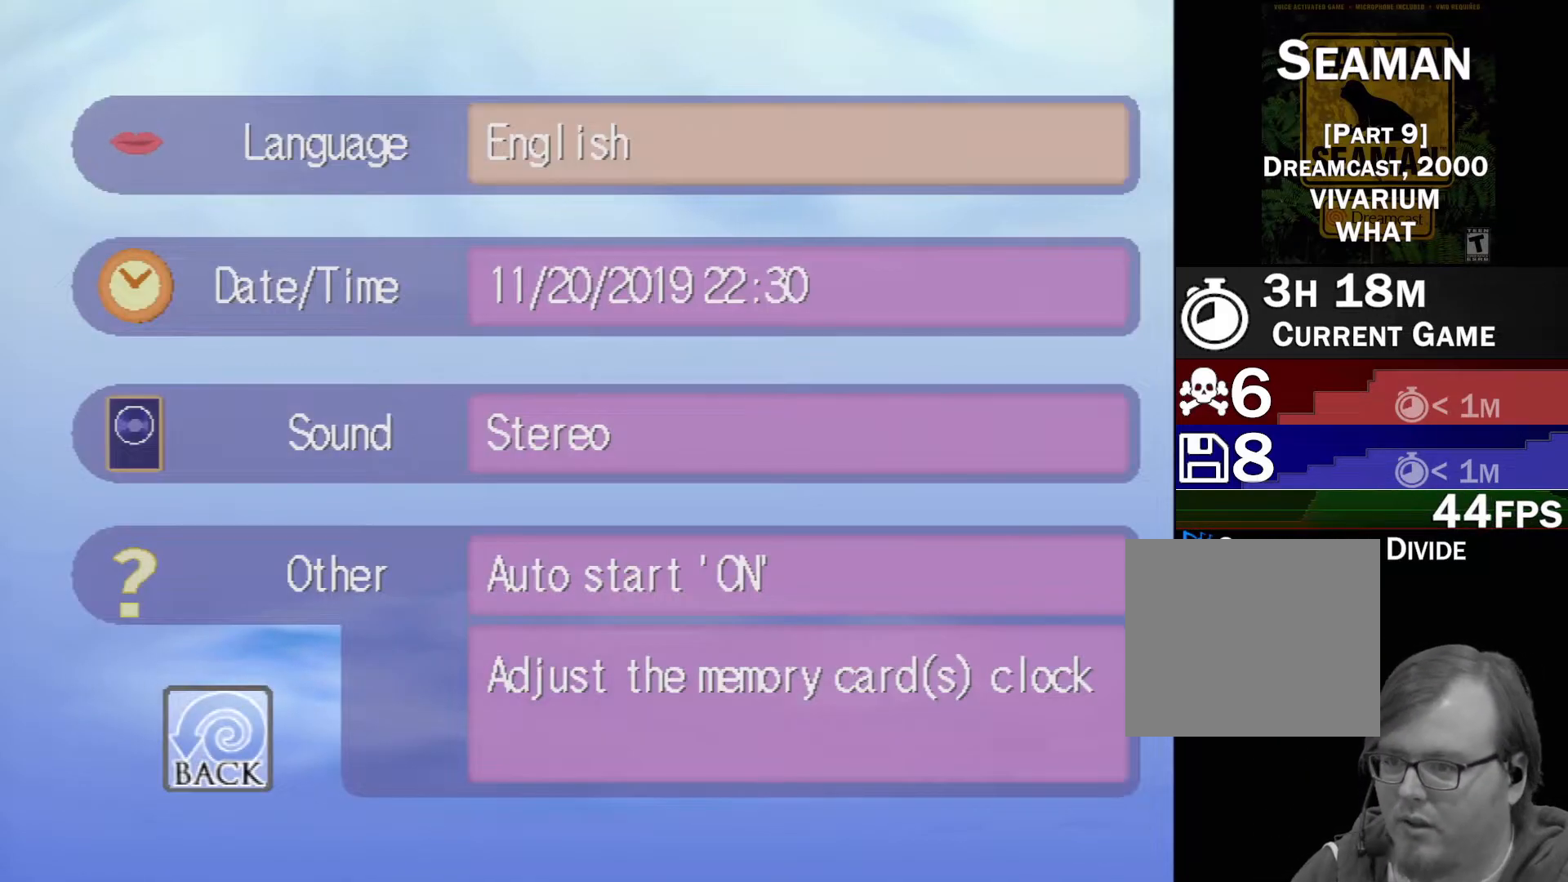
{"buttons": [], "left_stick": "center", "events": [[200, "DPAD_DOWN", "down"], [317, "A", "down"], [317, "DPAD_DOWN", "up"], [400, "A", "up"]]}
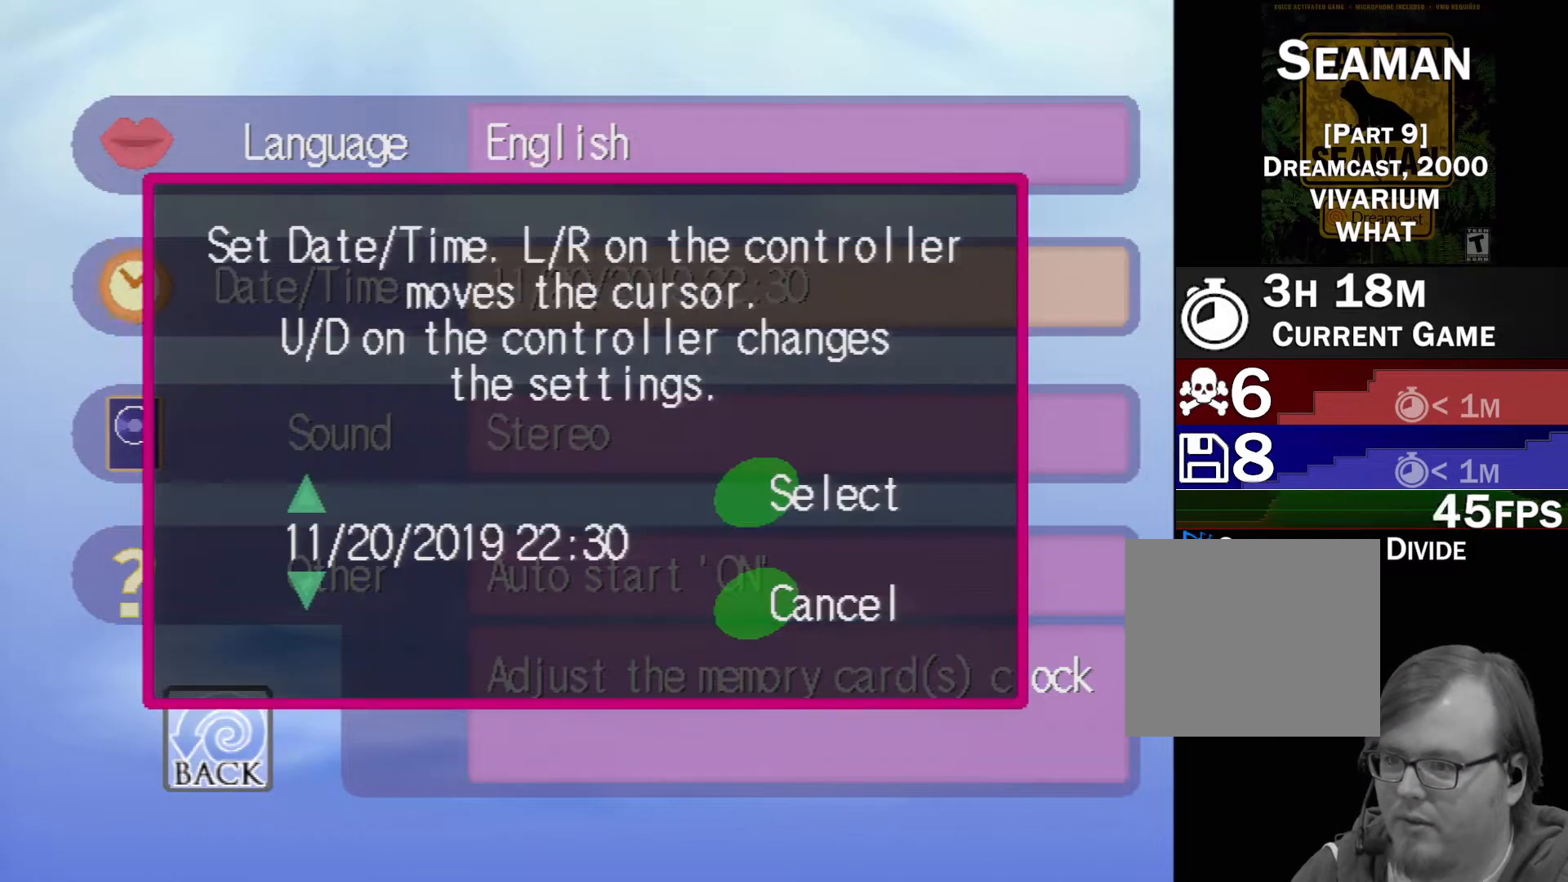
{"buttons": [], "left_stick": "center", "events": []}
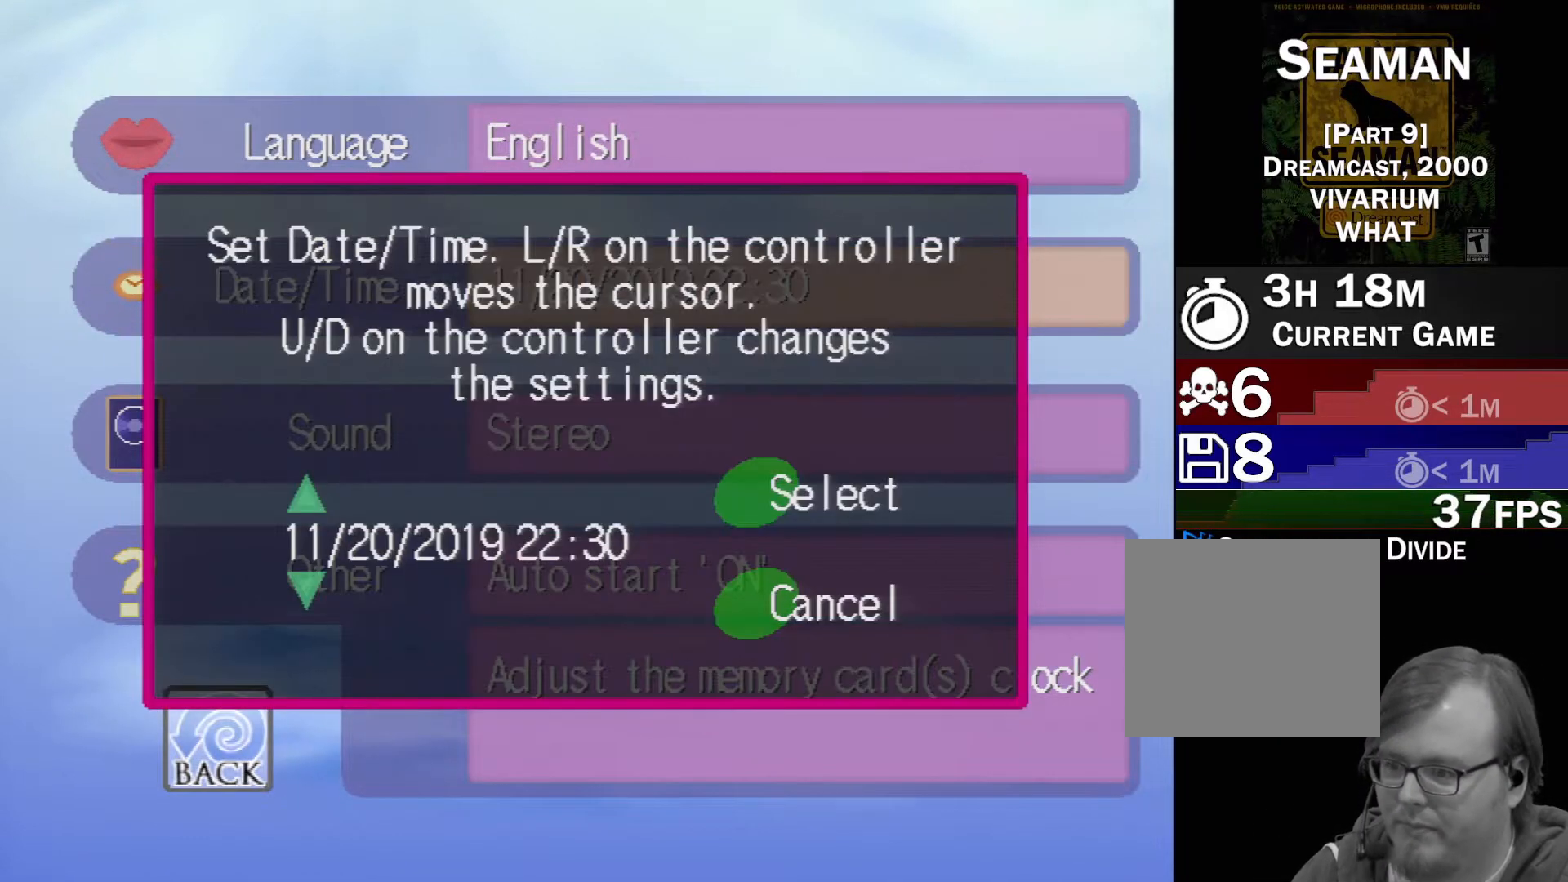
{"buttons": [], "left_stick": "center", "events": [[133, "DPAD_RIGHT", "down"], [183, "DPAD_RIGHT", "up"], [367, "DPAD_UP", "down"], [500, "DPAD_UP", "up"]]}
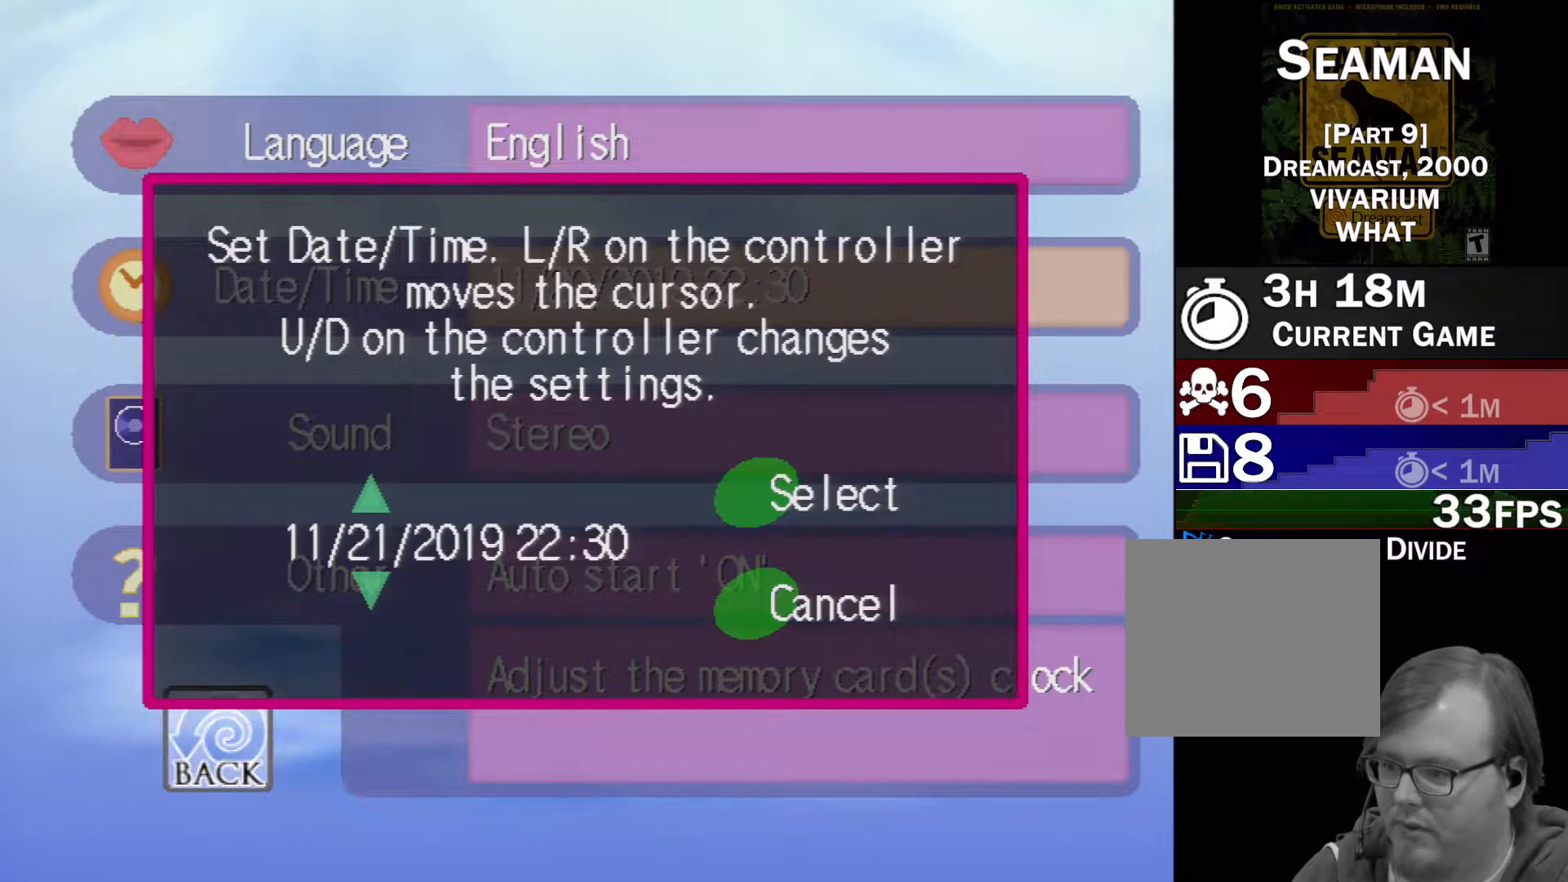
{"buttons": [], "left_stick": "center", "events": [[333, "DPAD_RIGHT", "down"], [467, "DPAD_RIGHT", "up"]]}
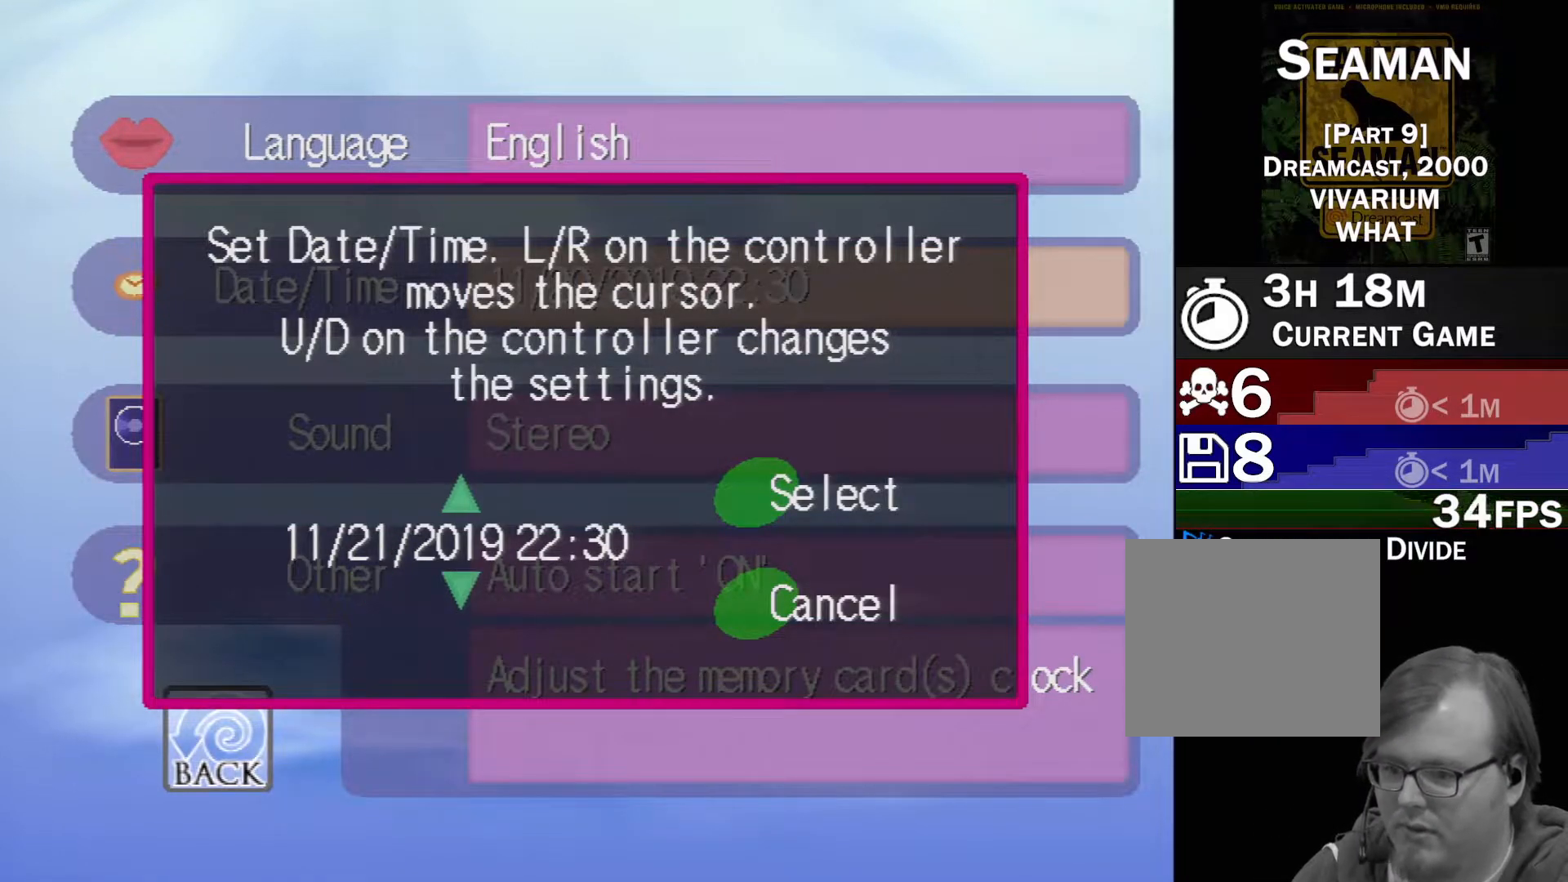
{"buttons": [], "left_stick": "center", "events": [[50, "DPAD_RIGHT", "down"], [117, "DPAD_RIGHT", "up"], [200, "DPAD_RIGHT", "down"], [317, "DPAD_RIGHT", "up"], [367, "DPAD_RIGHT", "down"], [500, "DPAD_RIGHT", "up"]]}
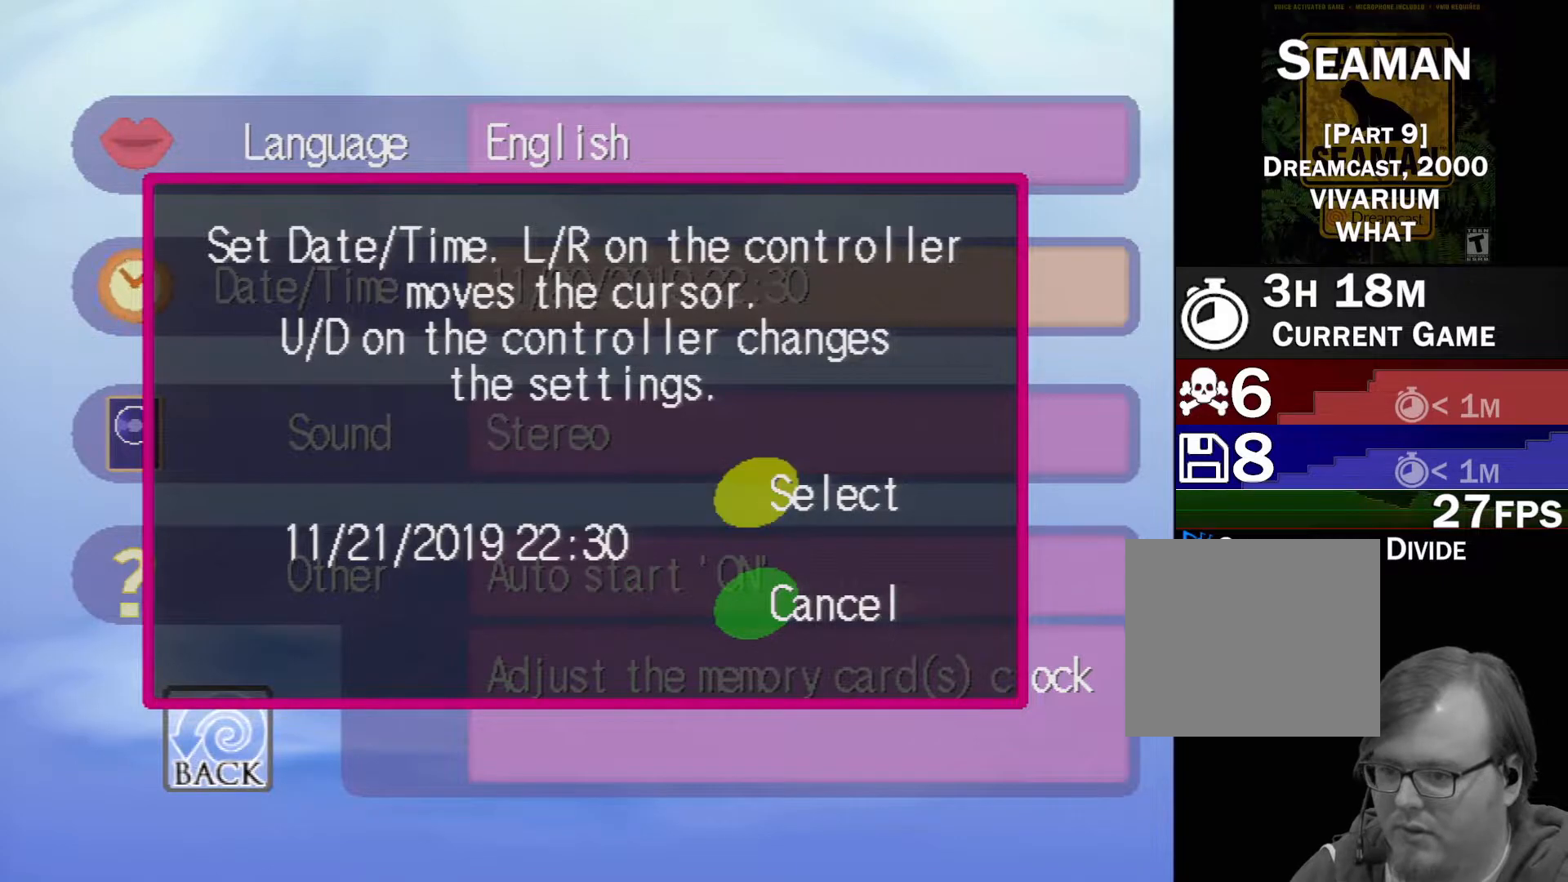
{"buttons": [], "left_stick": "center", "events": [[250, "A", "down"], [367, "A", "up"]]}
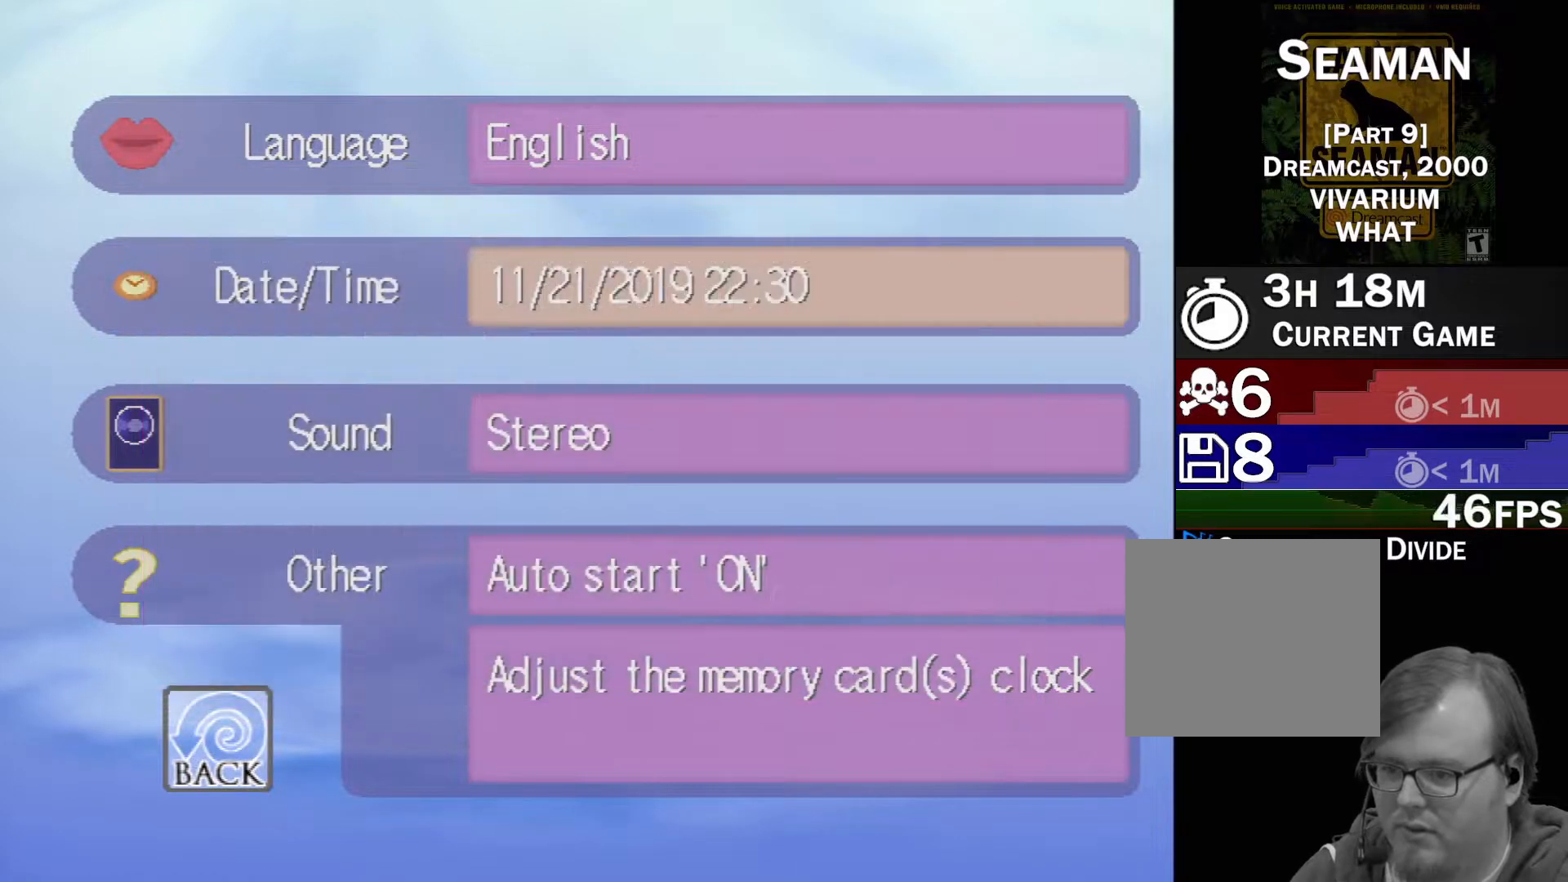
{"buttons": [], "left_stick": "center", "events": []}
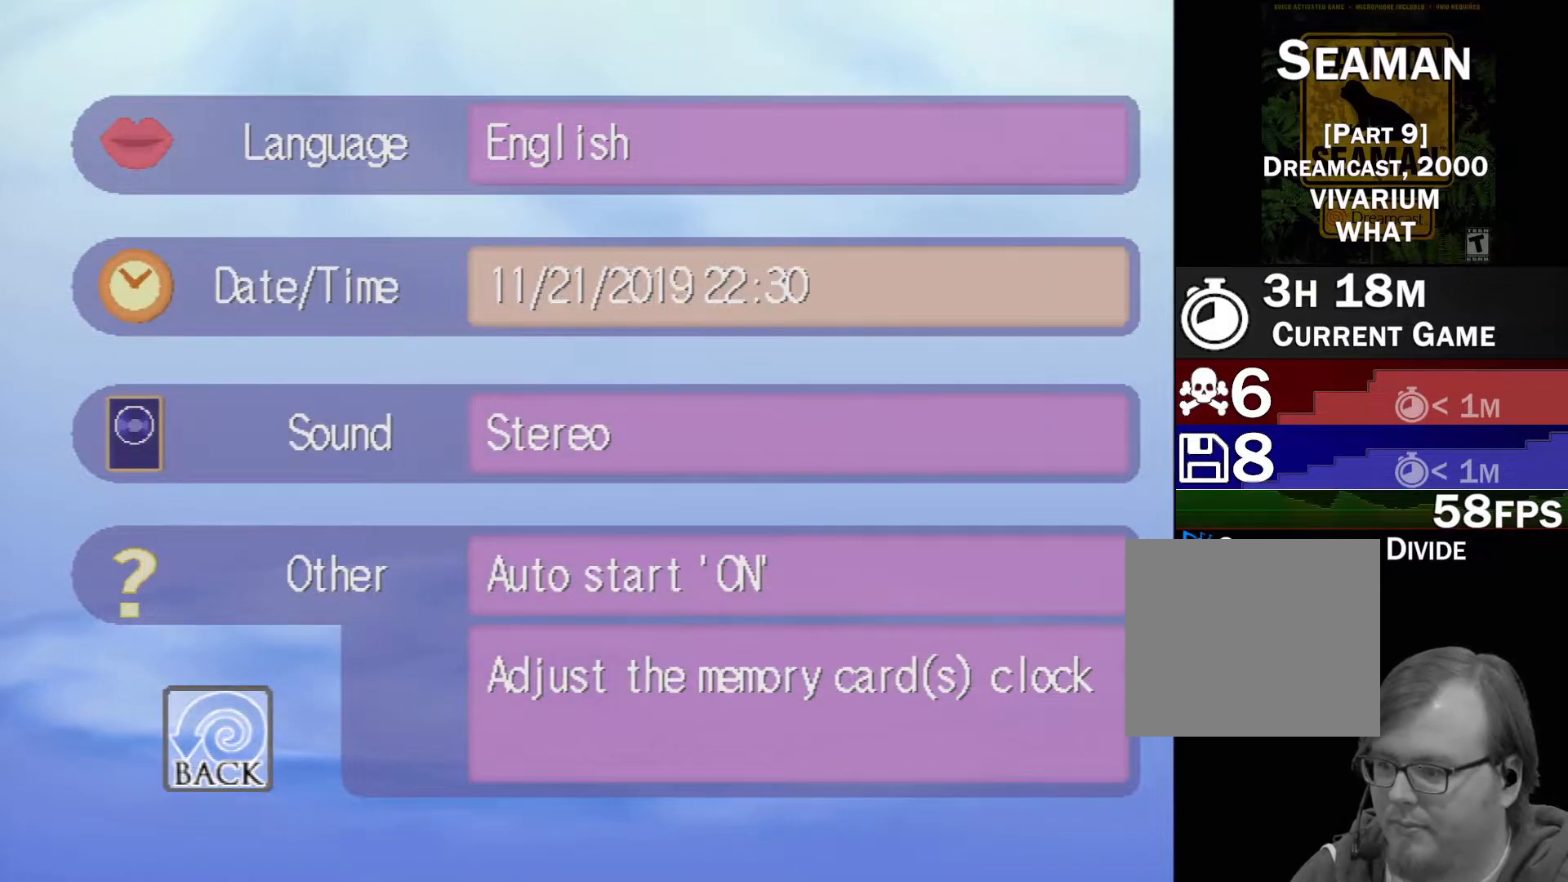
{"buttons": [], "left_stick": "center", "events": [[350, "DPAD_DOWN", "down"], [433, "DPAD_DOWN", "up"]]}
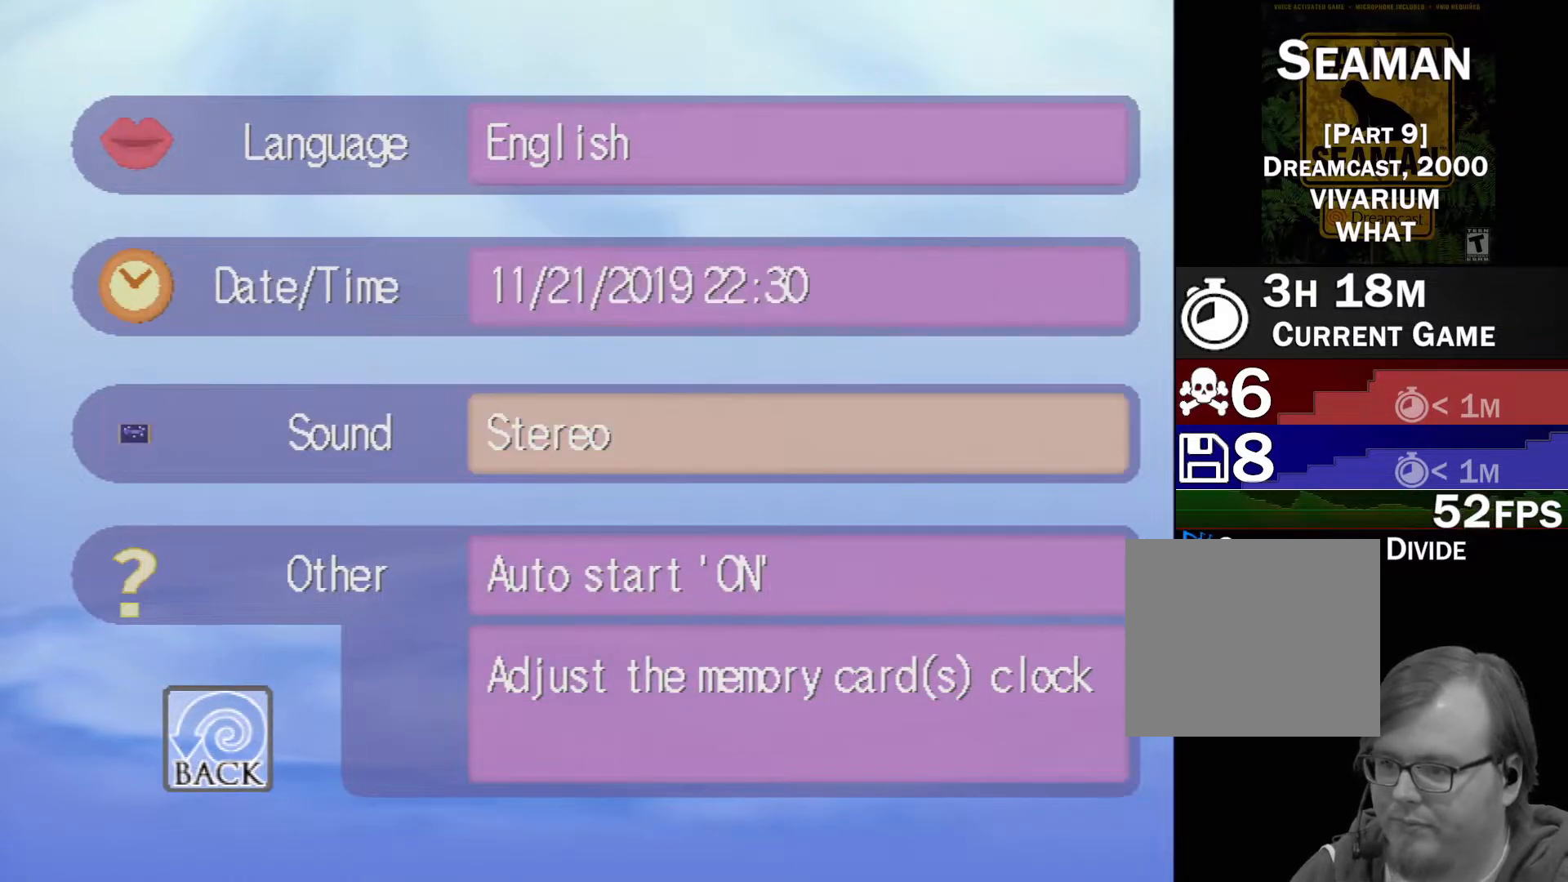
{"buttons": ["DPAD_LEFT"], "left_stick": "center", "events": [[17, "DPAD_DOWN", "down"], [83, "DPAD_DOWN", "up"], [167, "DPAD_DOWN", "down"], [300, "DPAD_DOWN", "up"], [467, "DPAD_LEFT", "down"]]}
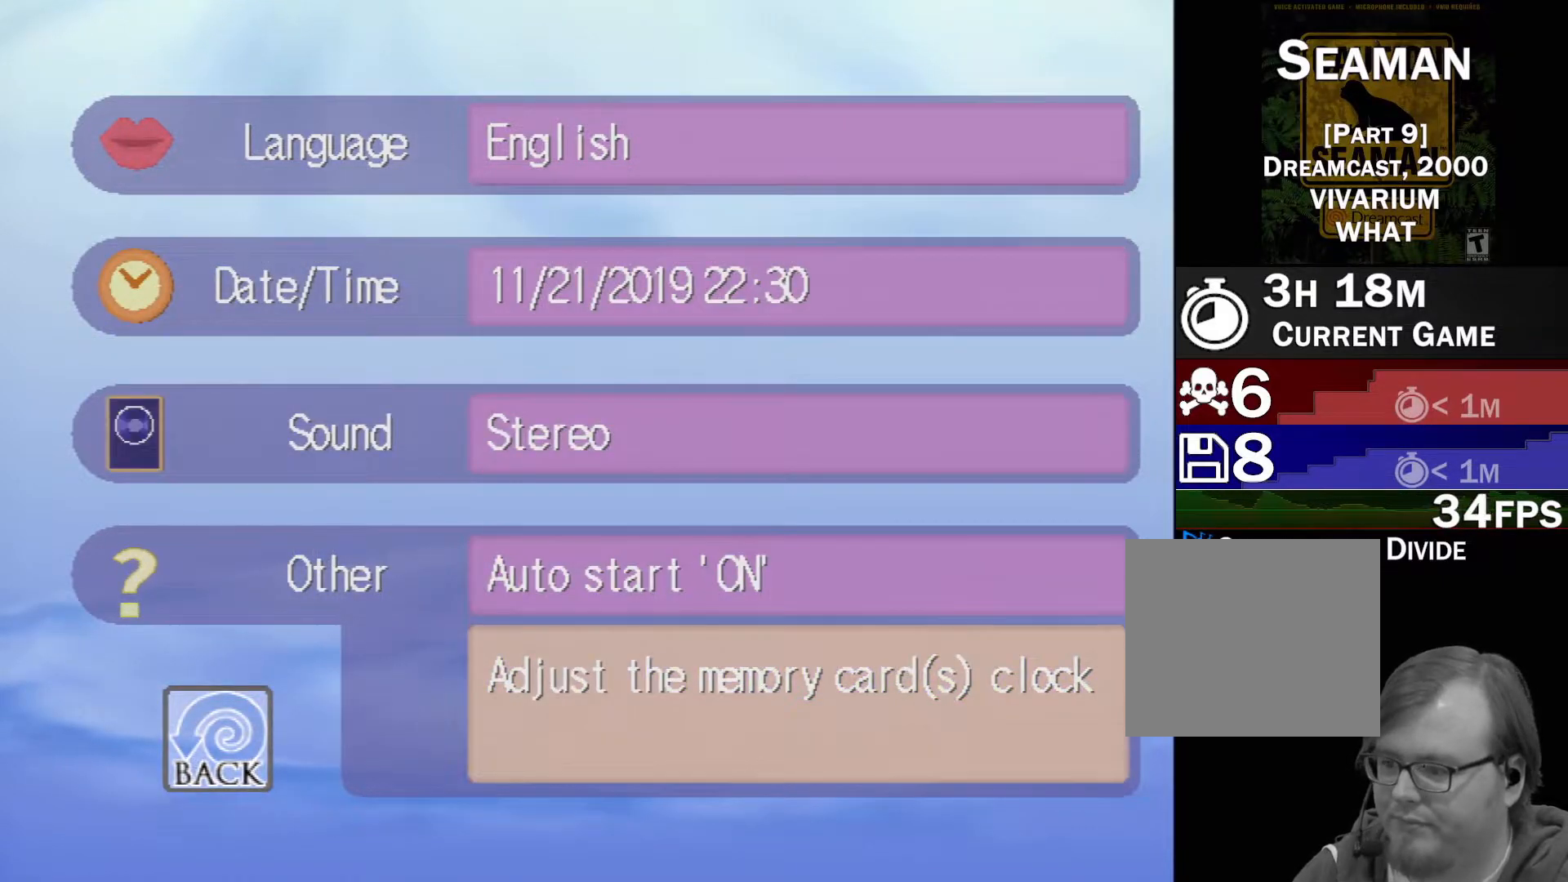
{"buttons": ["A"], "left_stick": "center", "events": [[83, "DPAD_LEFT", "up"], [433, "A", "down"]]}
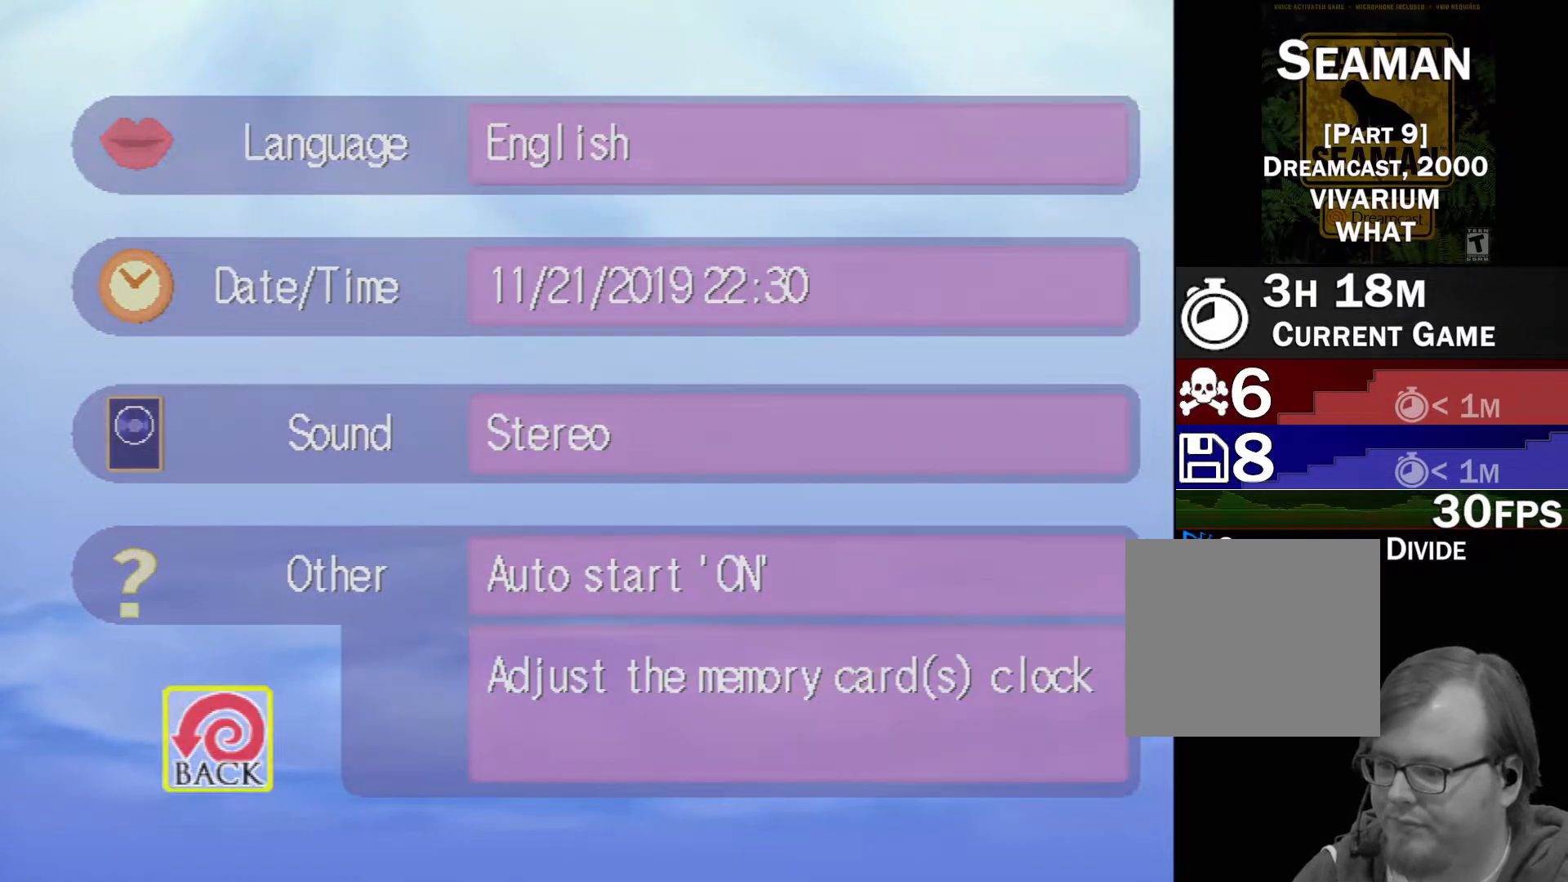
{"buttons": [], "left_stick": "center", "events": [[50, "A", "up"]]}